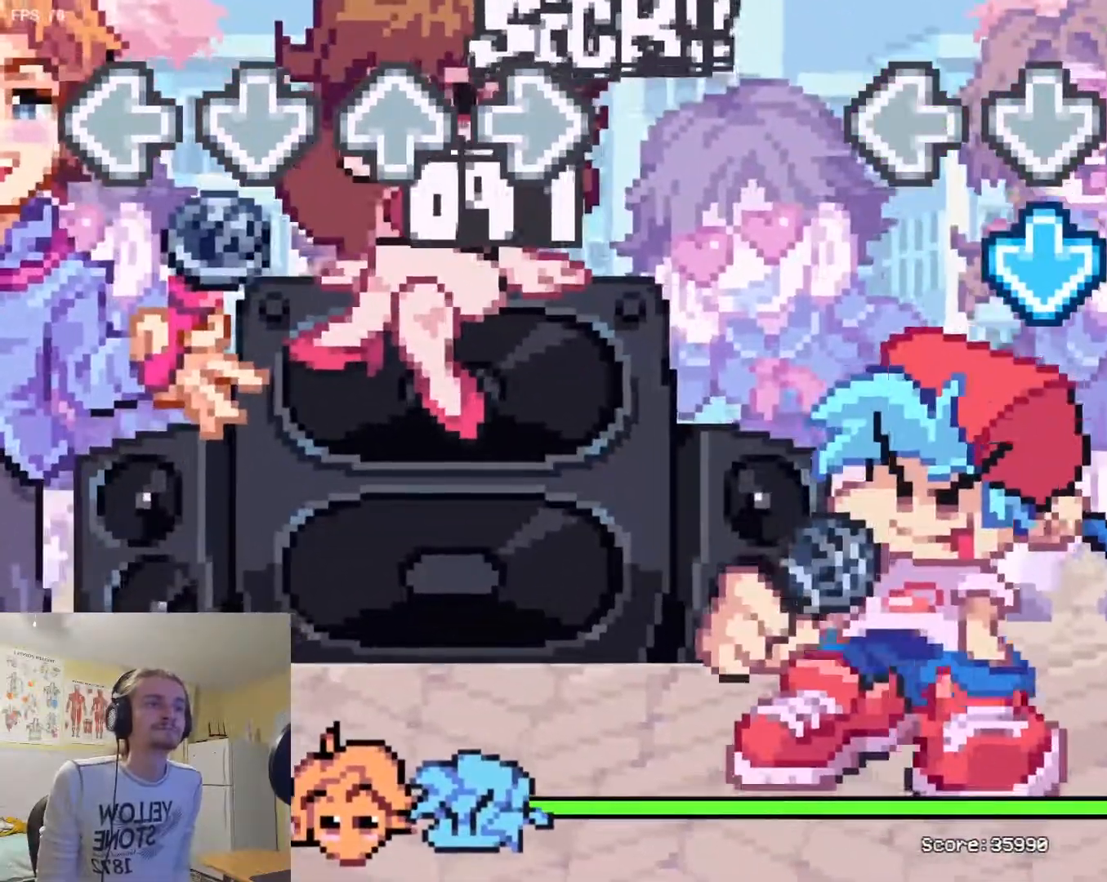
Gameplay with a controller (arcade stick); each line is a JSON object with the inputs held at the frame after it. "events" lists button and stick changes between this image and that frame as [ms after this image, input, new state], when the widget could be followed in between. Not read: L3 R3.
{"buttons": ["TRIANGLE"], "events": [[183, "TRIANGLE", "down"], [200, "R1", "up"]]}
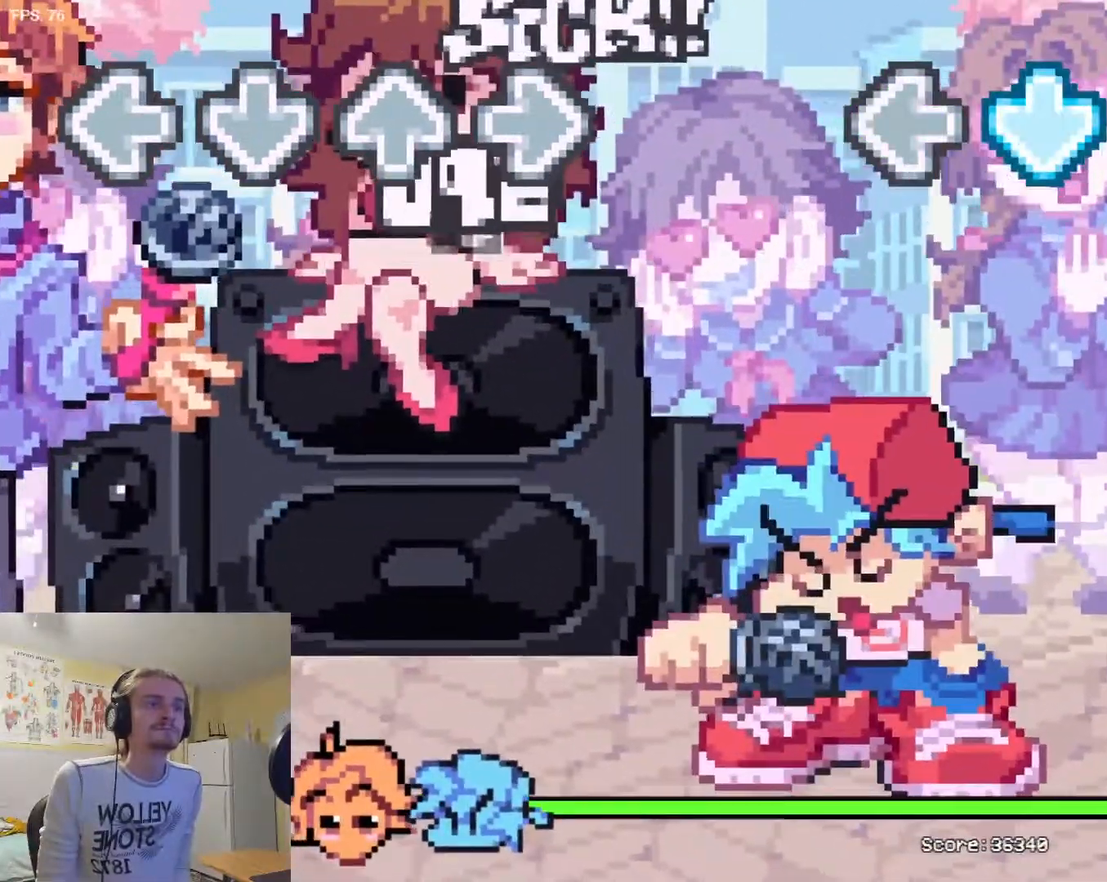
{"buttons": ["L1"], "events": [[100, "L1", "down"], [100, "TRIANGLE", "up"]]}
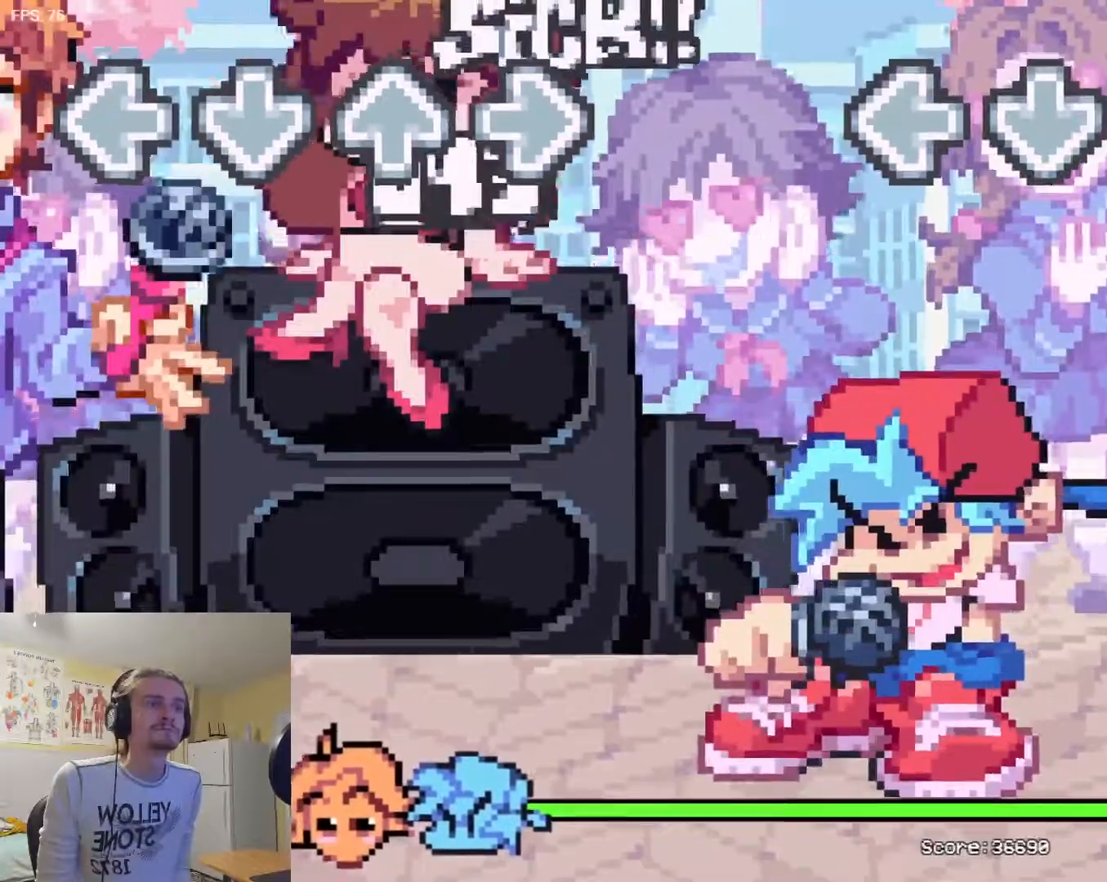
{"buttons": ["L1"], "events": [[50, "L1", "up"], [50, "R1", "down"], [200, "R1", "up"], [217, "L1", "down"]]}
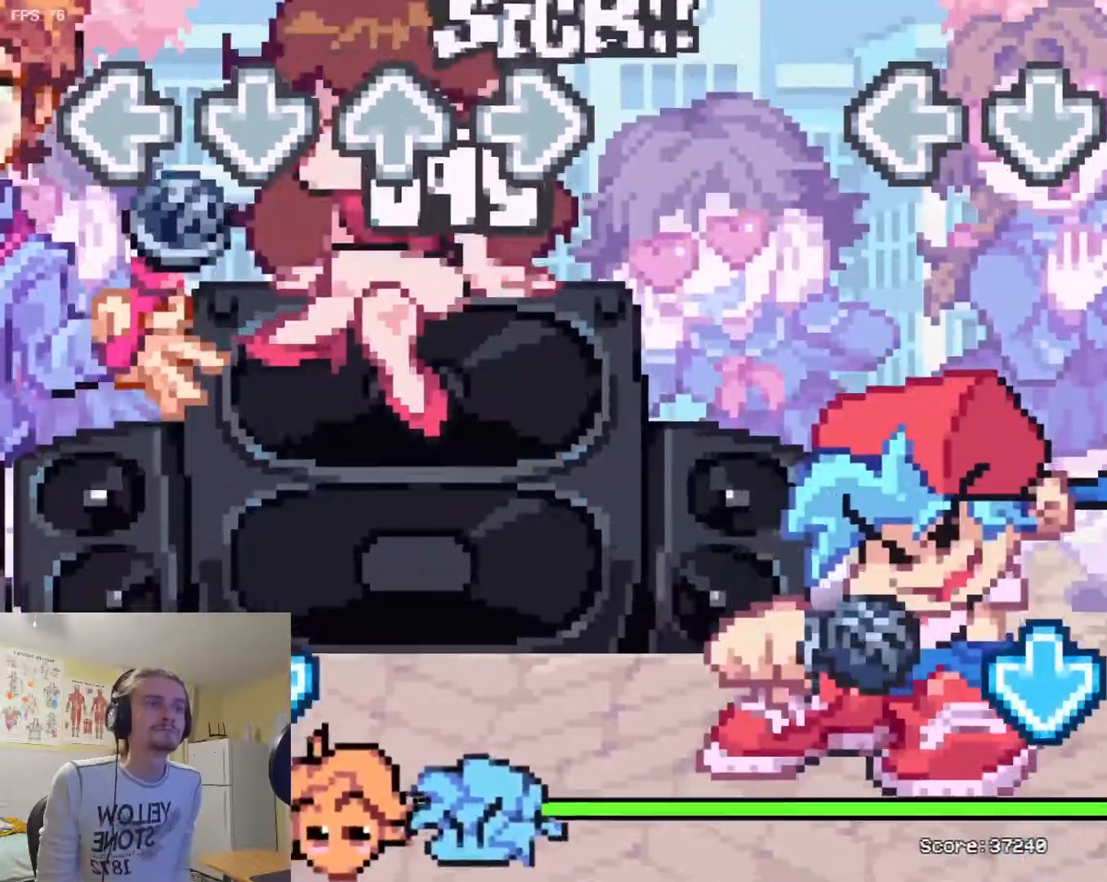
{"buttons": ["L1"], "events": [[151, "L1", "up"], [151, "R1", "down"], [317, "R1", "up"], [351, "L1", "down"]]}
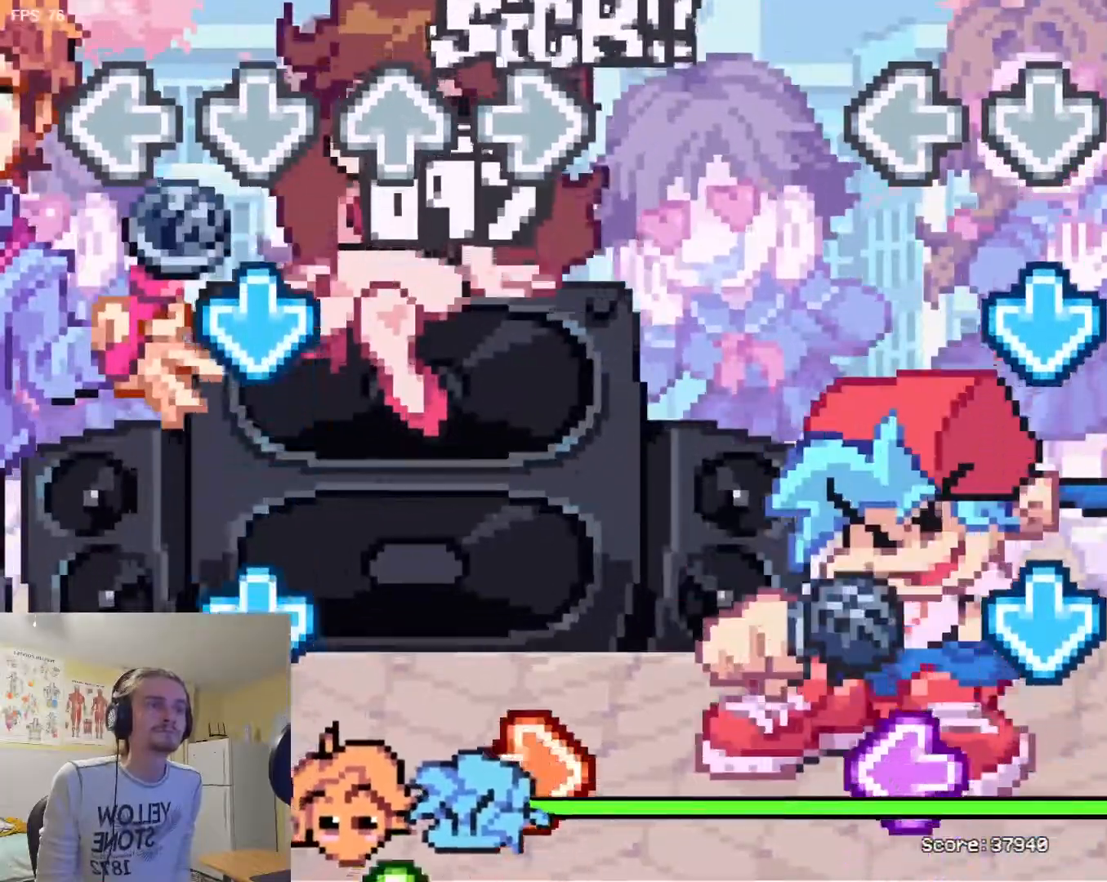
{"buttons": [], "events": [[117, "L1", "up"], [267, "TRIANGLE", "down"], [367, "TRIANGLE", "up"]]}
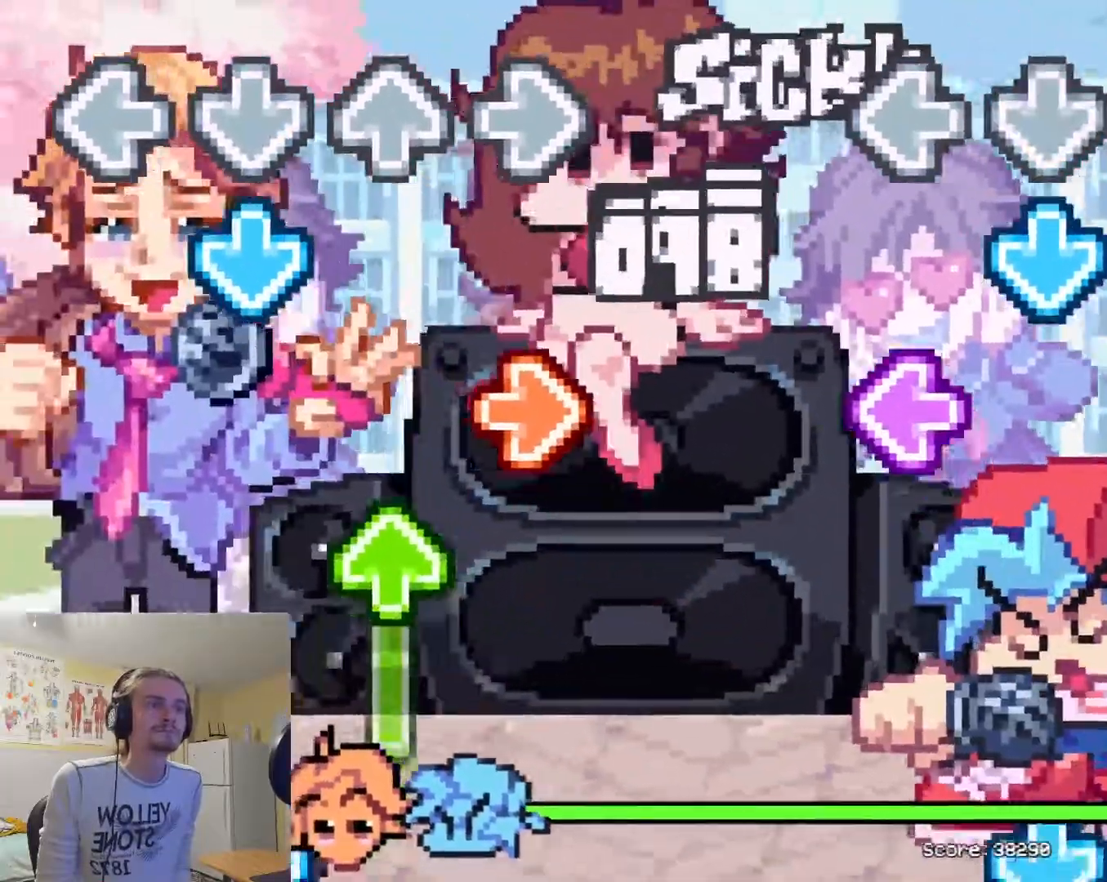
{"buttons": [], "events": [[201, "TRIANGLE", "down"], [267, "TRIANGLE", "up"], [401, "SQUARE", "down"], [501, "SQUARE", "up"]]}
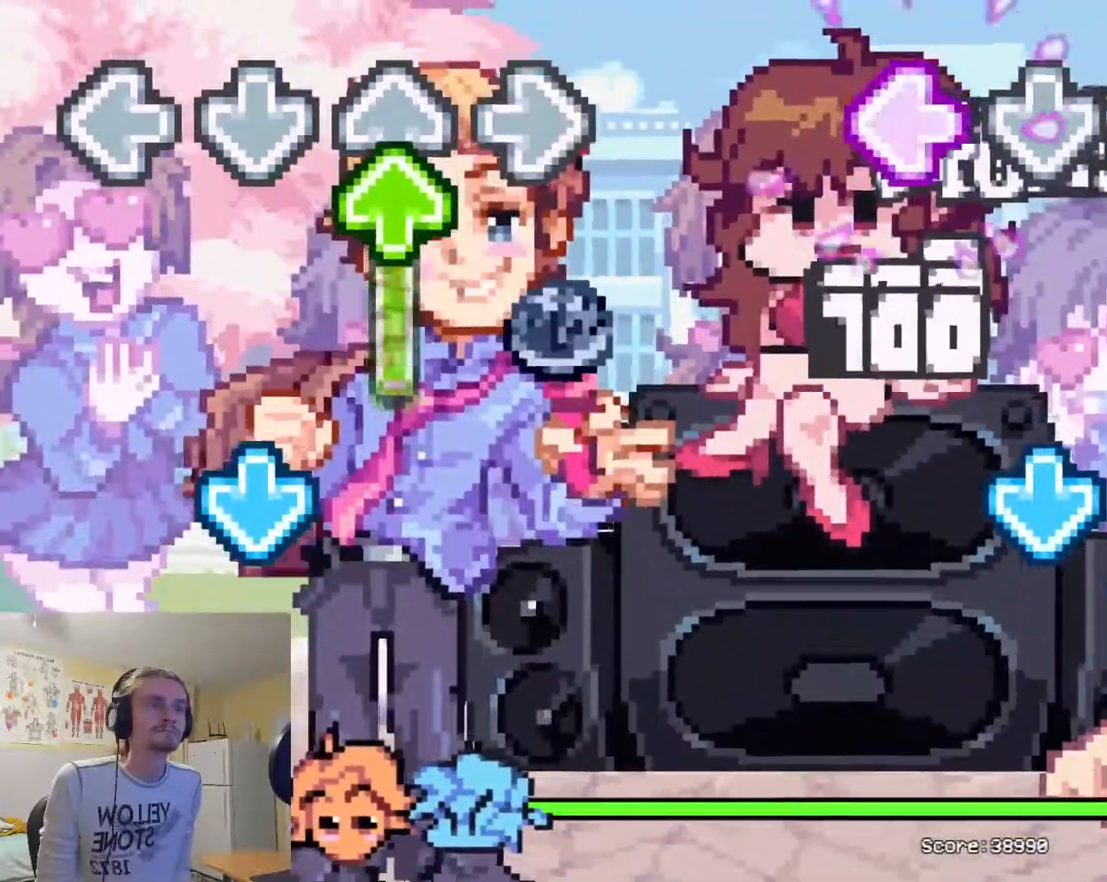
{"buttons": ["R1"], "events": [[100, "R1", "down"]]}
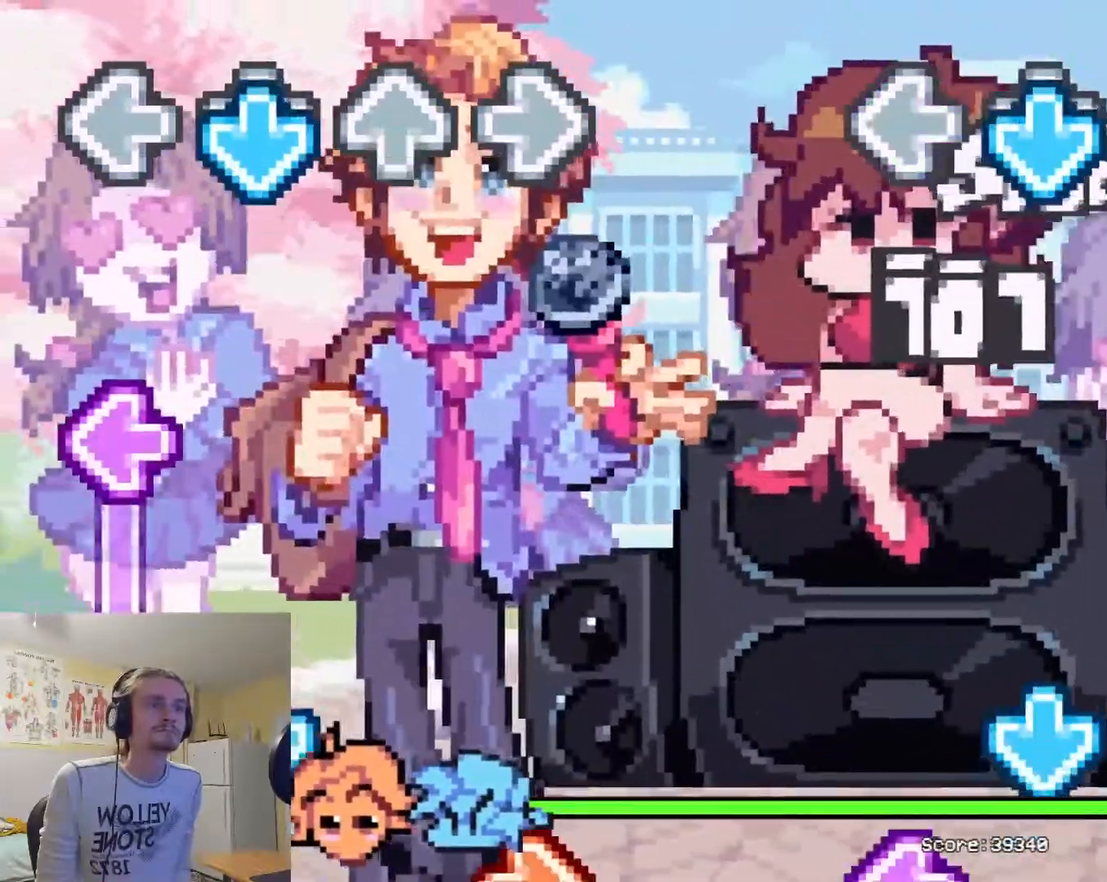
{"buttons": ["L1"], "events": [[17, "R1", "up"], [34, "TRIANGLE", "down"], [234, "TRIANGLE", "up"], [451, "L1", "down"]]}
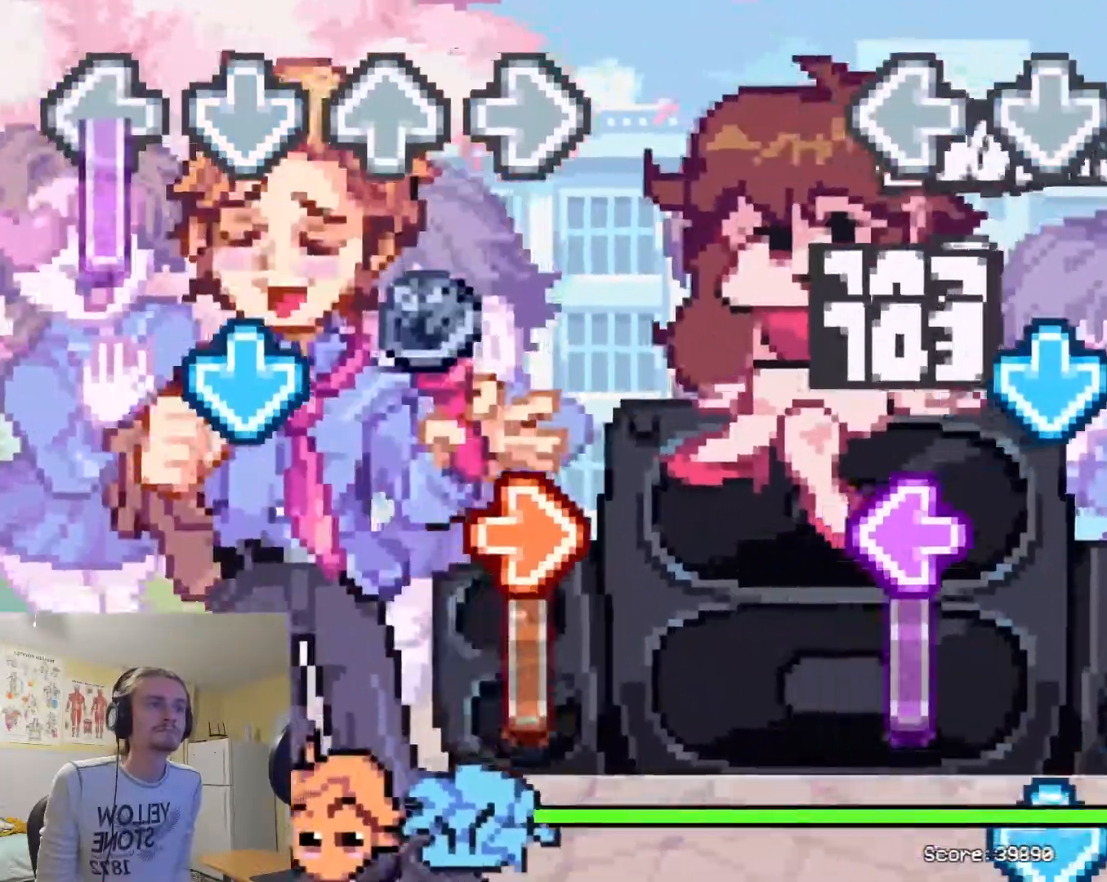
{"buttons": [], "events": [[117, "L1", "up"], [334, "TRIANGLE", "down"], [417, "TRIANGLE", "up"]]}
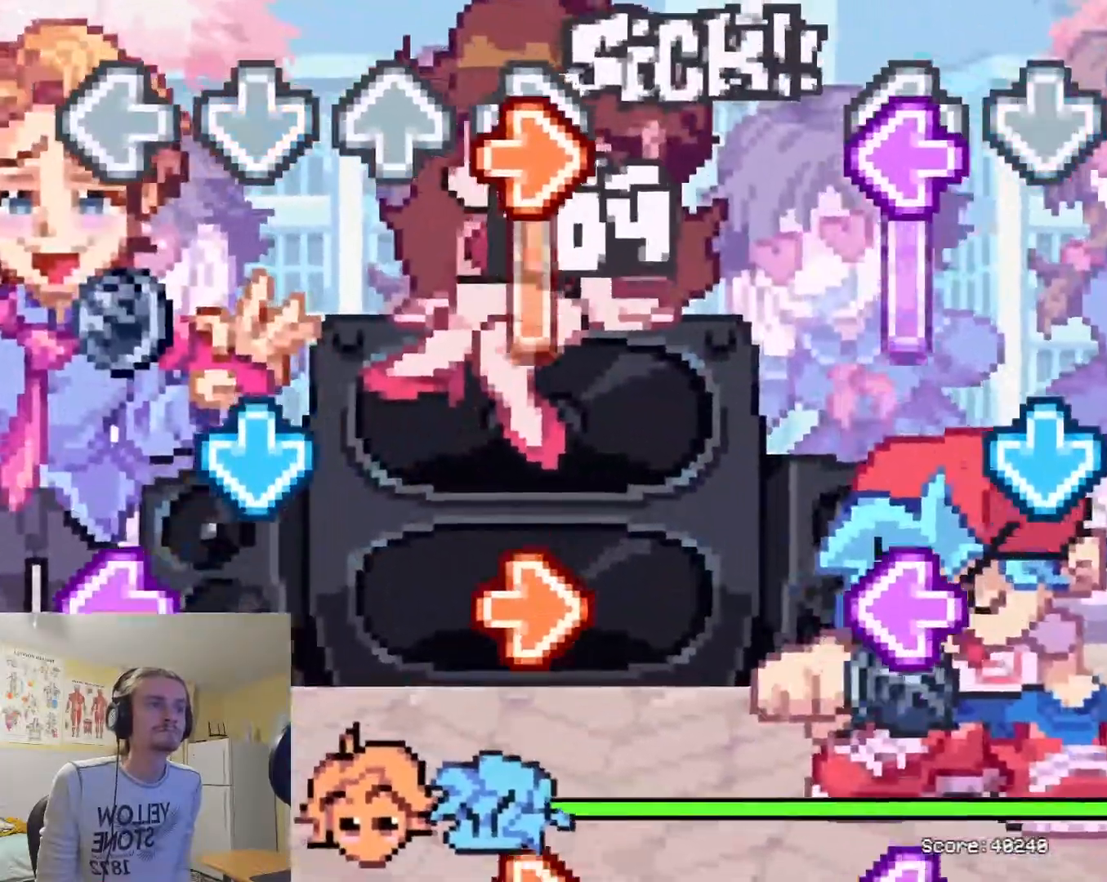
{"buttons": ["TRIANGLE"], "events": [[17, "SQUARE", "down"], [401, "SQUARE", "up"], [467, "TRIANGLE", "down"]]}
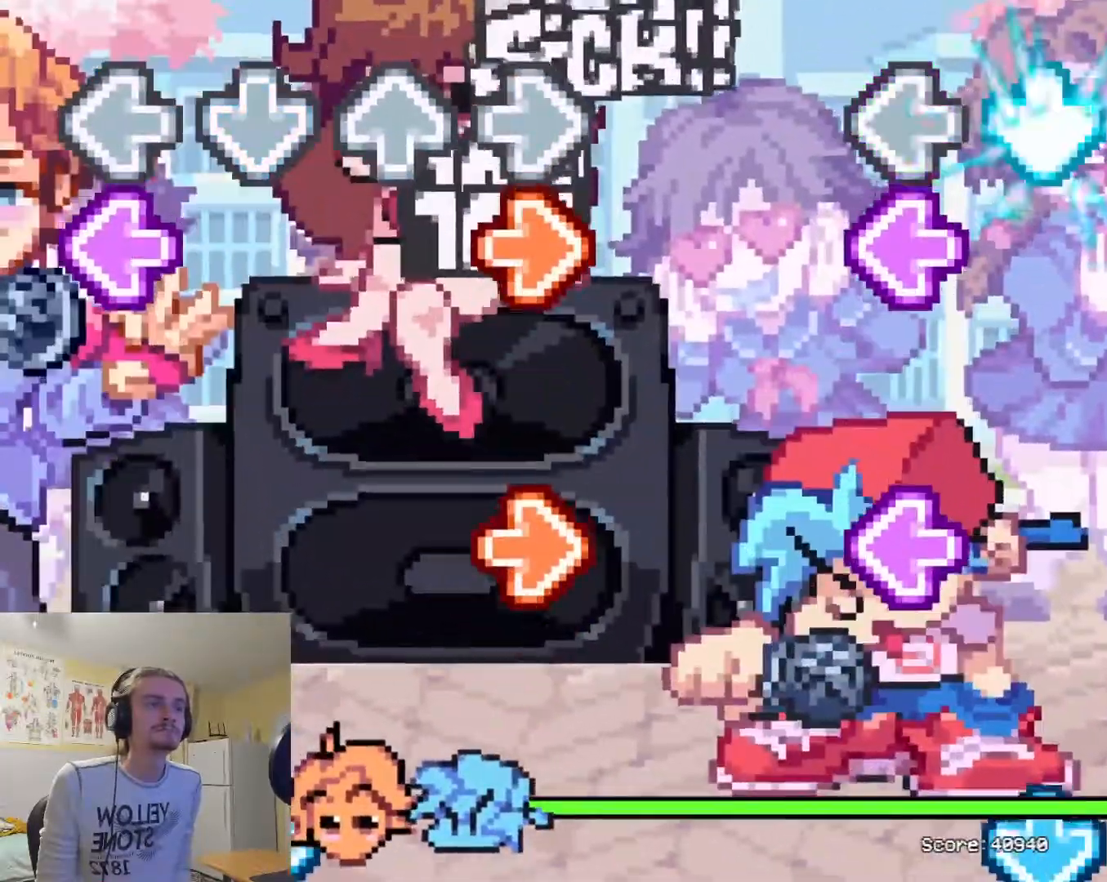
{"buttons": [], "events": [[50, "TRIANGLE", "up"], [133, "SQUARE", "down"], [150, "L1", "down"], [334, "SQUARE", "up"], [350, "L1", "up"]]}
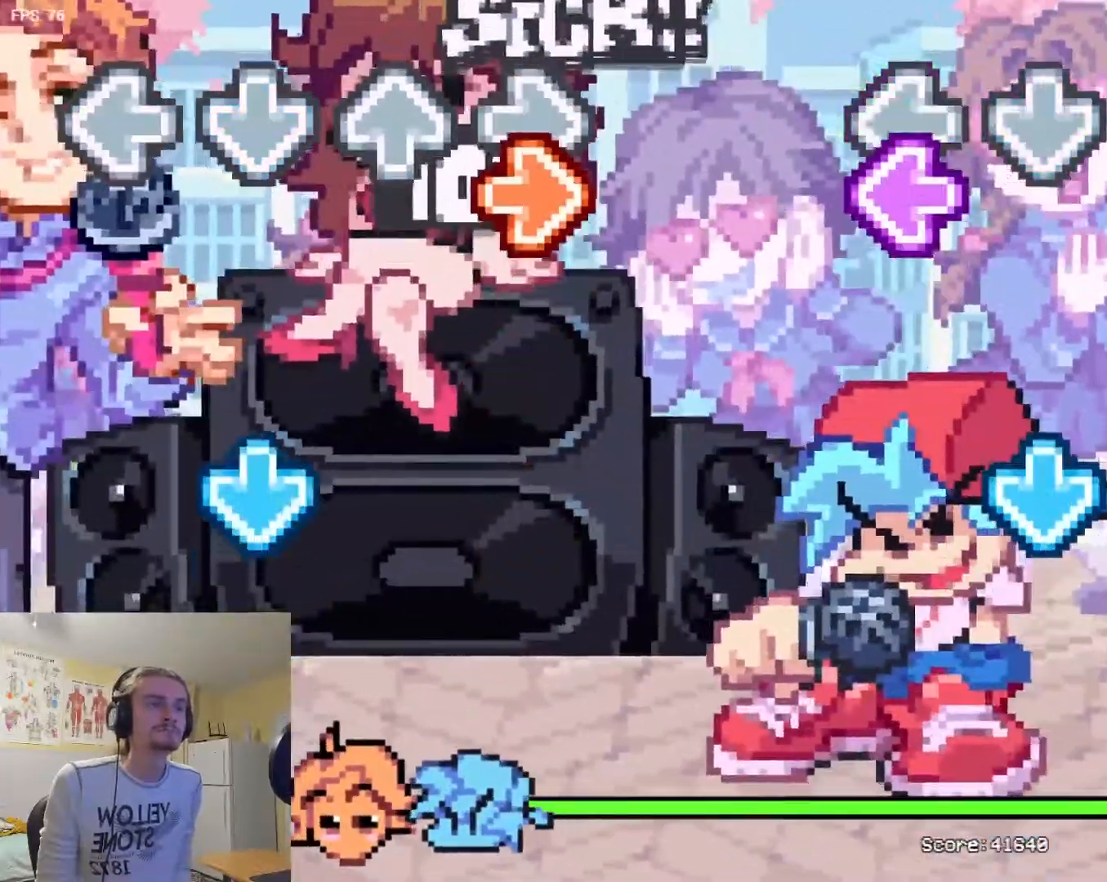
{"buttons": ["TRIANGLE"], "events": [[67, "SQUARE", "down"], [284, "SQUARE", "up"], [467, "TRIANGLE", "down"]]}
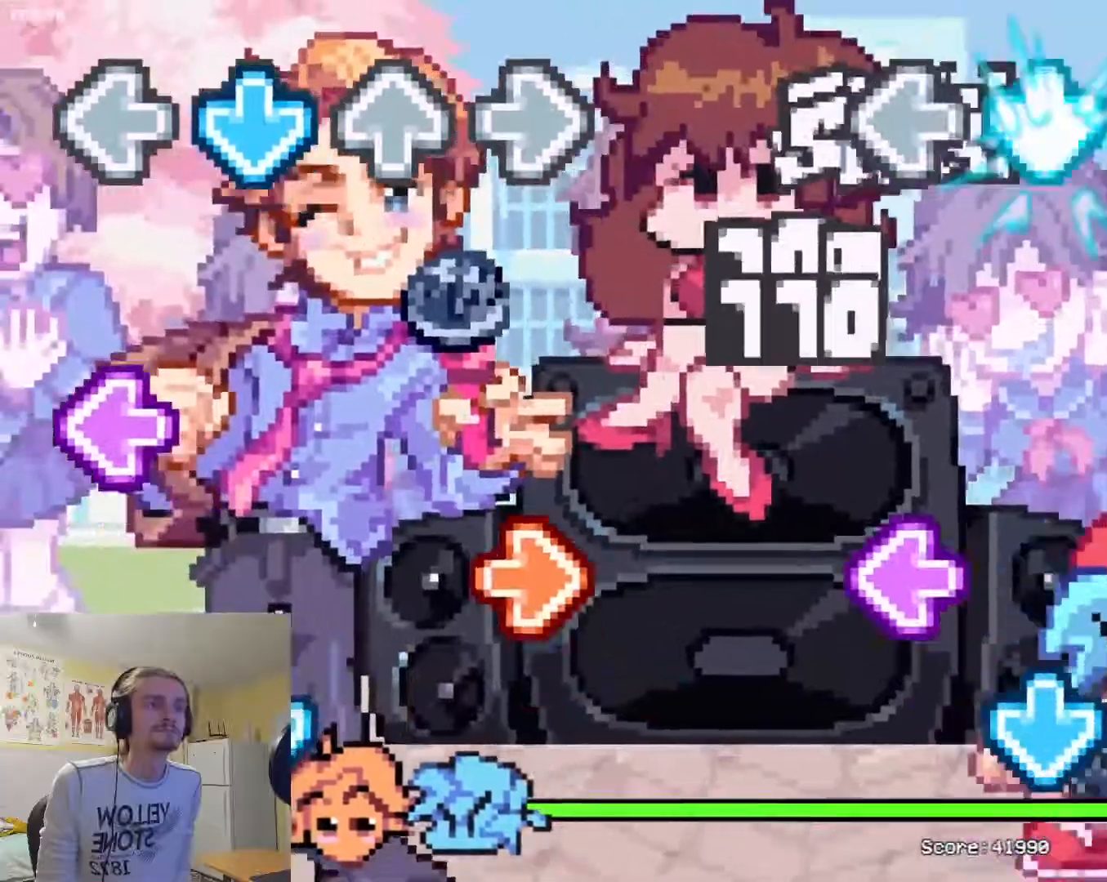
{"buttons": ["L1"], "events": [[233, "TRIANGLE", "up"], [384, "L1", "down"]]}
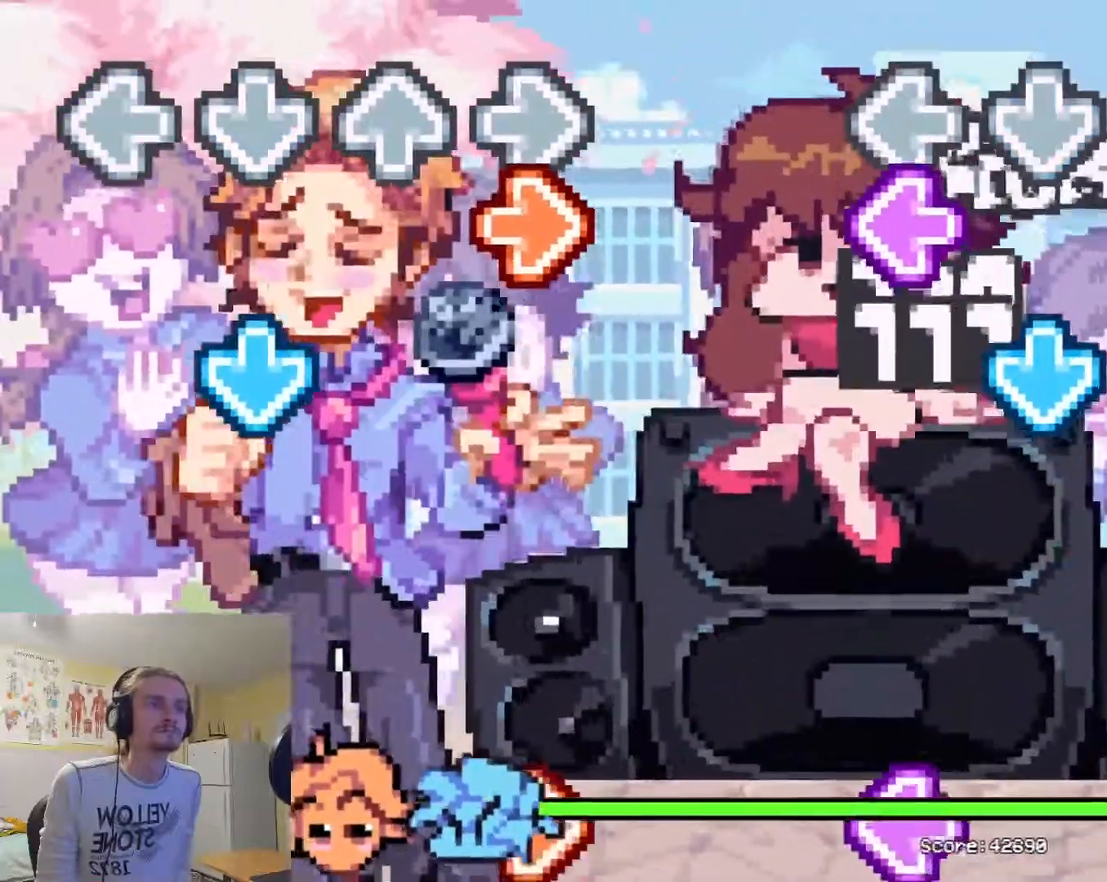
{"buttons": ["TRIANGLE"], "events": [[50, "L1", "up"], [117, "SQUARE", "down"], [267, "SQUARE", "up"], [301, "TRIANGLE", "down"]]}
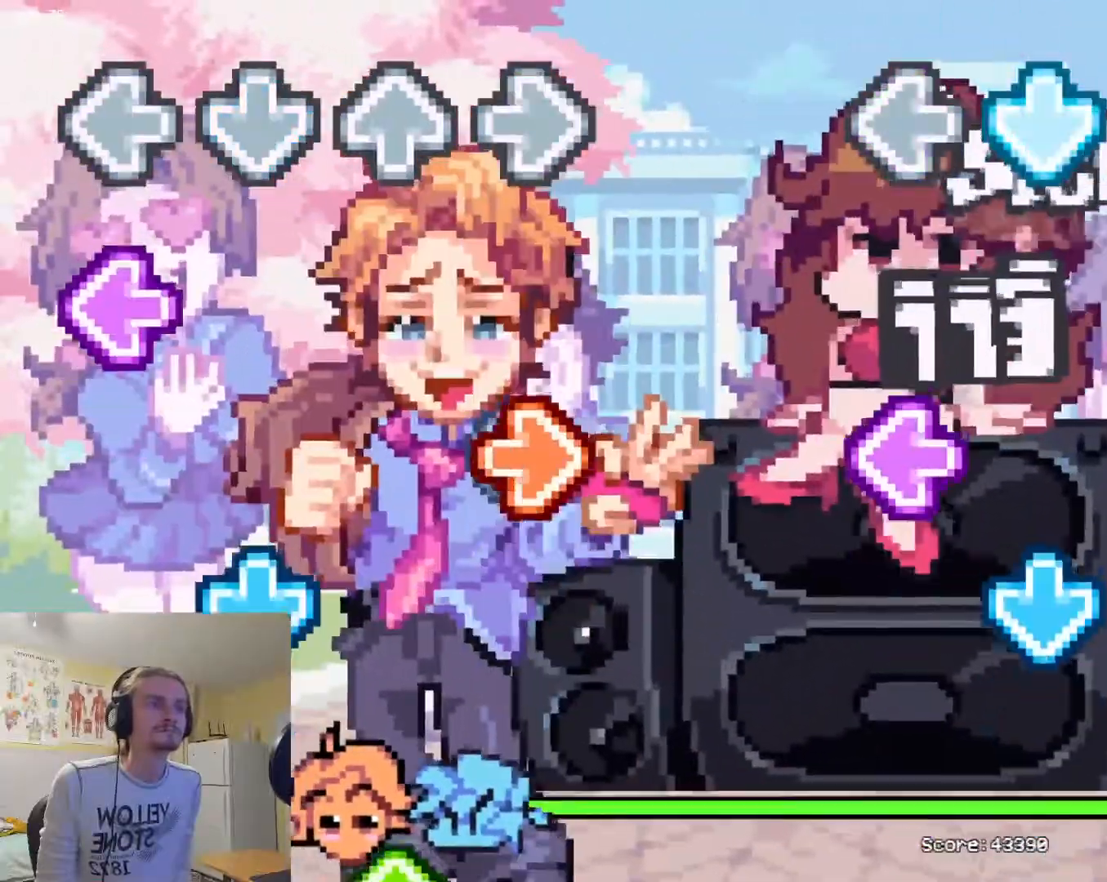
{"buttons": ["SQUARE"], "events": [[200, "TRIANGLE", "up"], [267, "L1", "down"], [400, "L1", "up"], [450, "SQUARE", "down"]]}
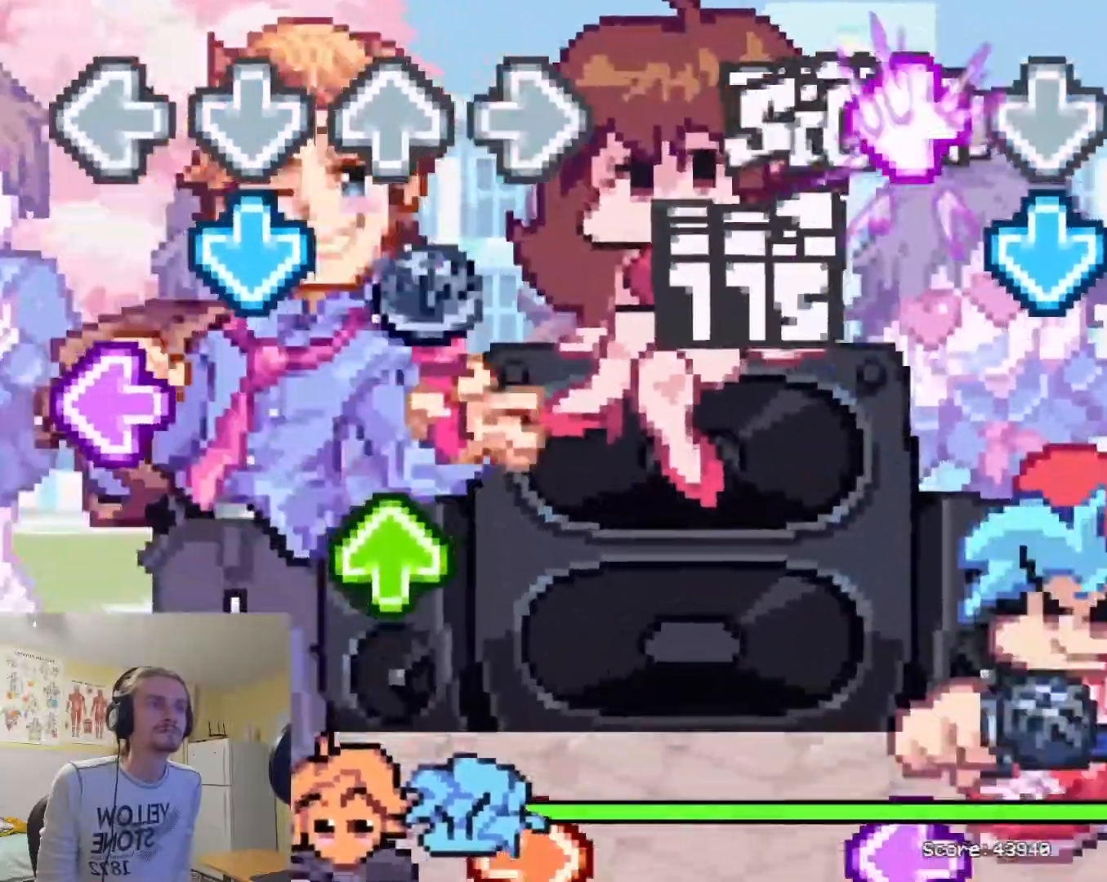
{"buttons": ["L1"], "events": [[100, "SQUARE", "up"], [167, "TRIANGLE", "down"], [284, "TRIANGLE", "up"], [367, "L1", "down"]]}
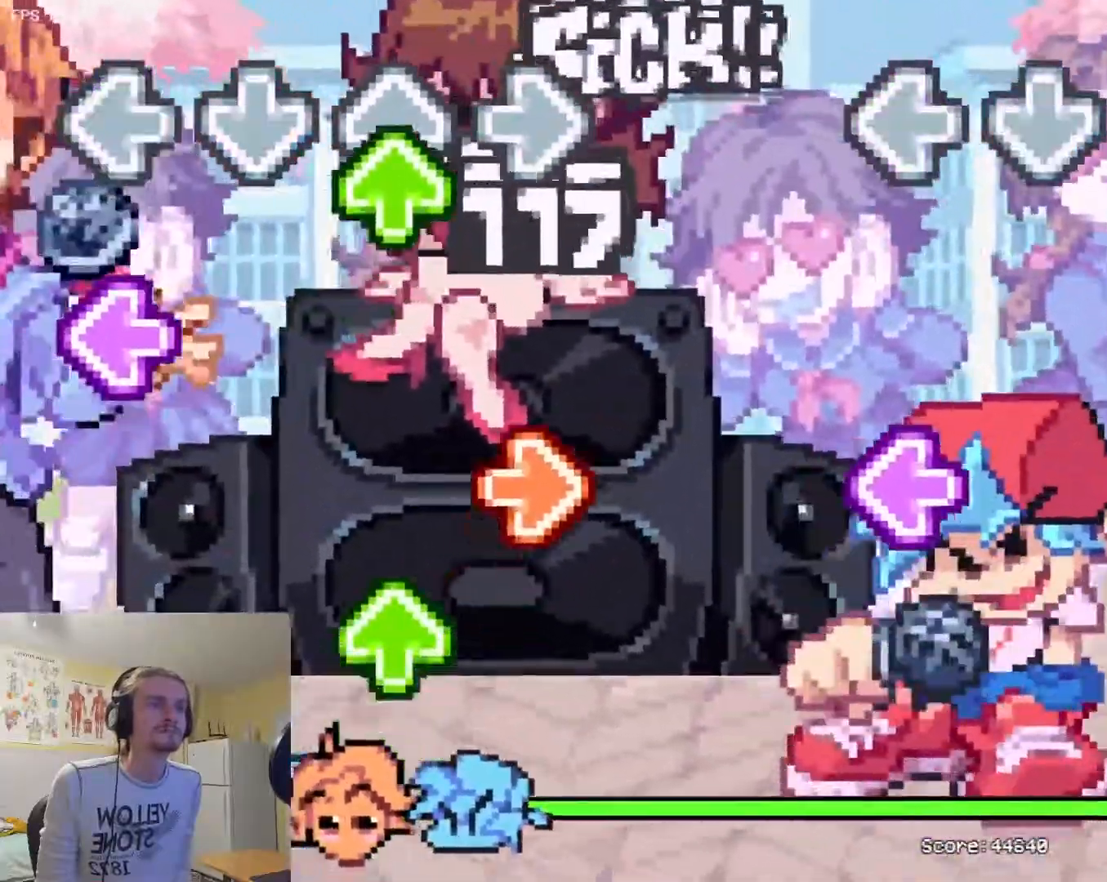
{"buttons": ["SQUARE"], "events": [[17, "L1", "up"], [67, "R1", "down"], [183, "R1", "up"], [250, "L1", "down"], [450, "L1", "up"], [484, "SQUARE", "down"]]}
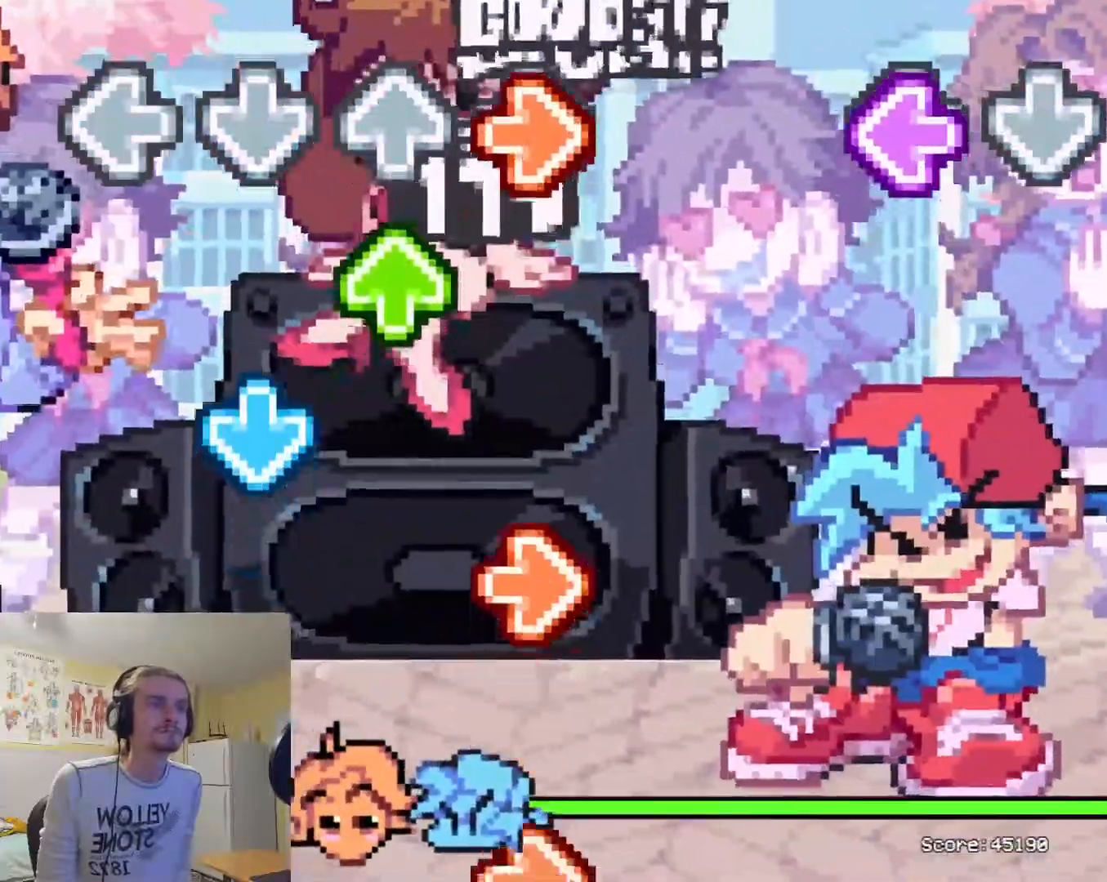
{"buttons": [], "events": [[167, "R1", "down"], [167, "SQUARE", "up"], [384, "R1", "up"]]}
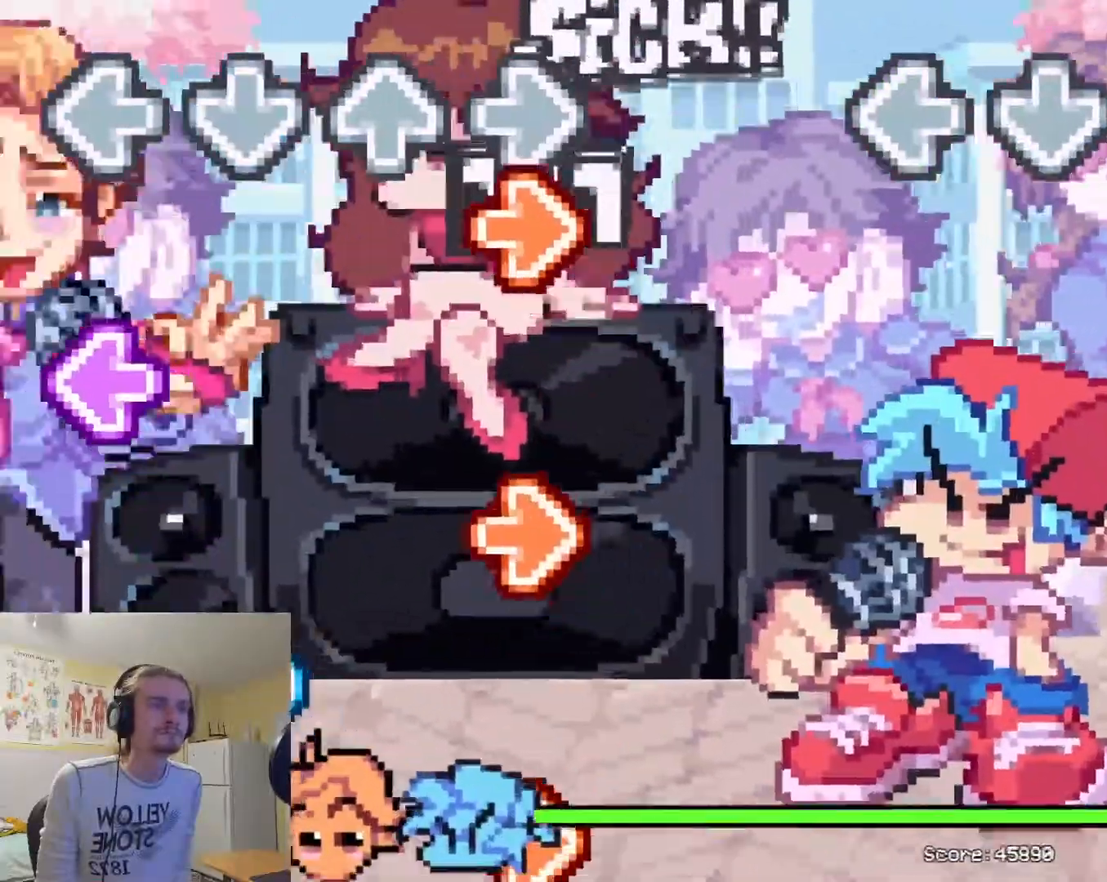
{"buttons": [], "events": []}
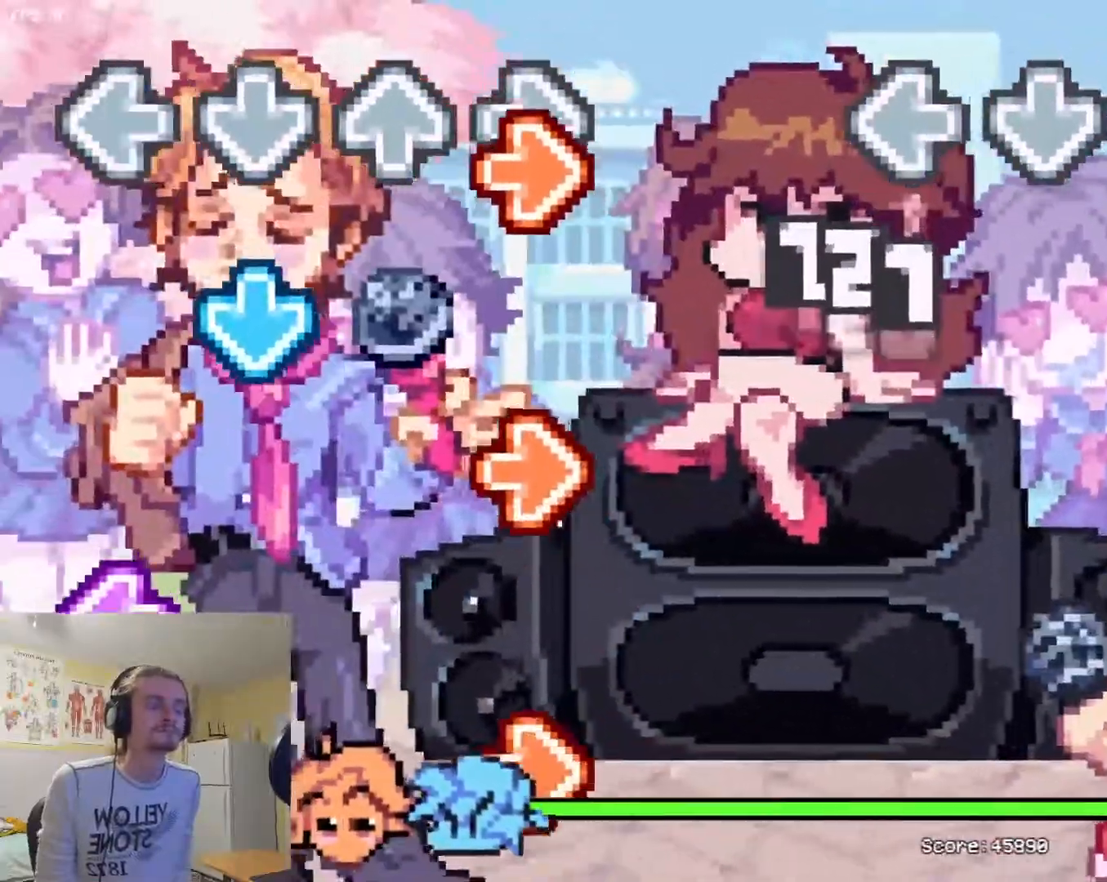
{"buttons": [], "events": []}
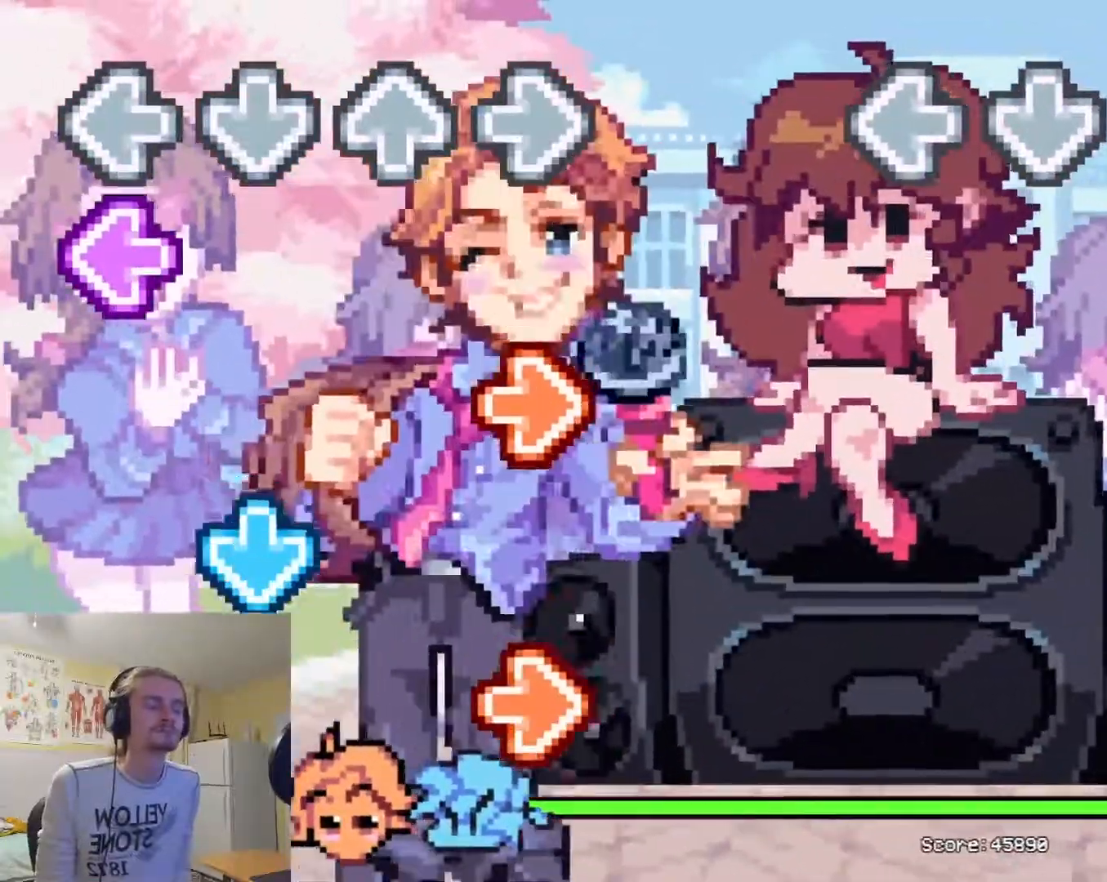
{"buttons": [], "events": []}
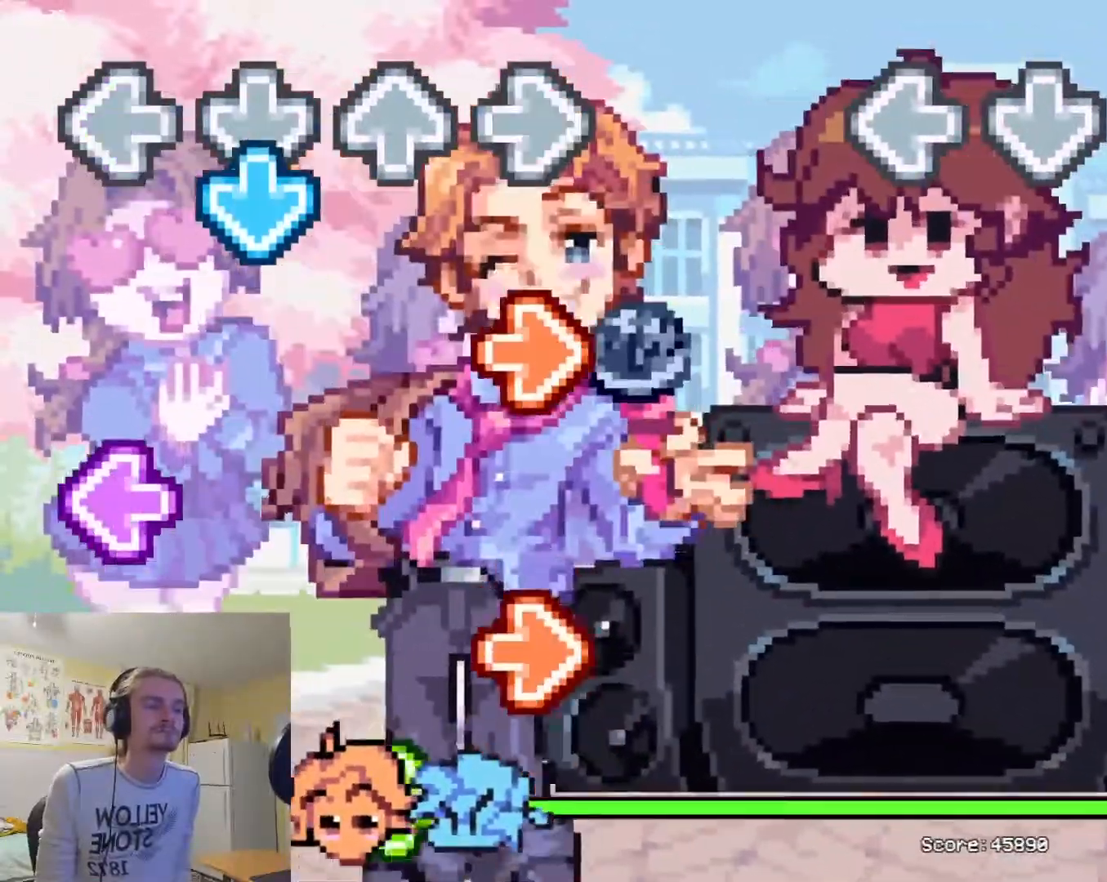
{"buttons": [], "events": []}